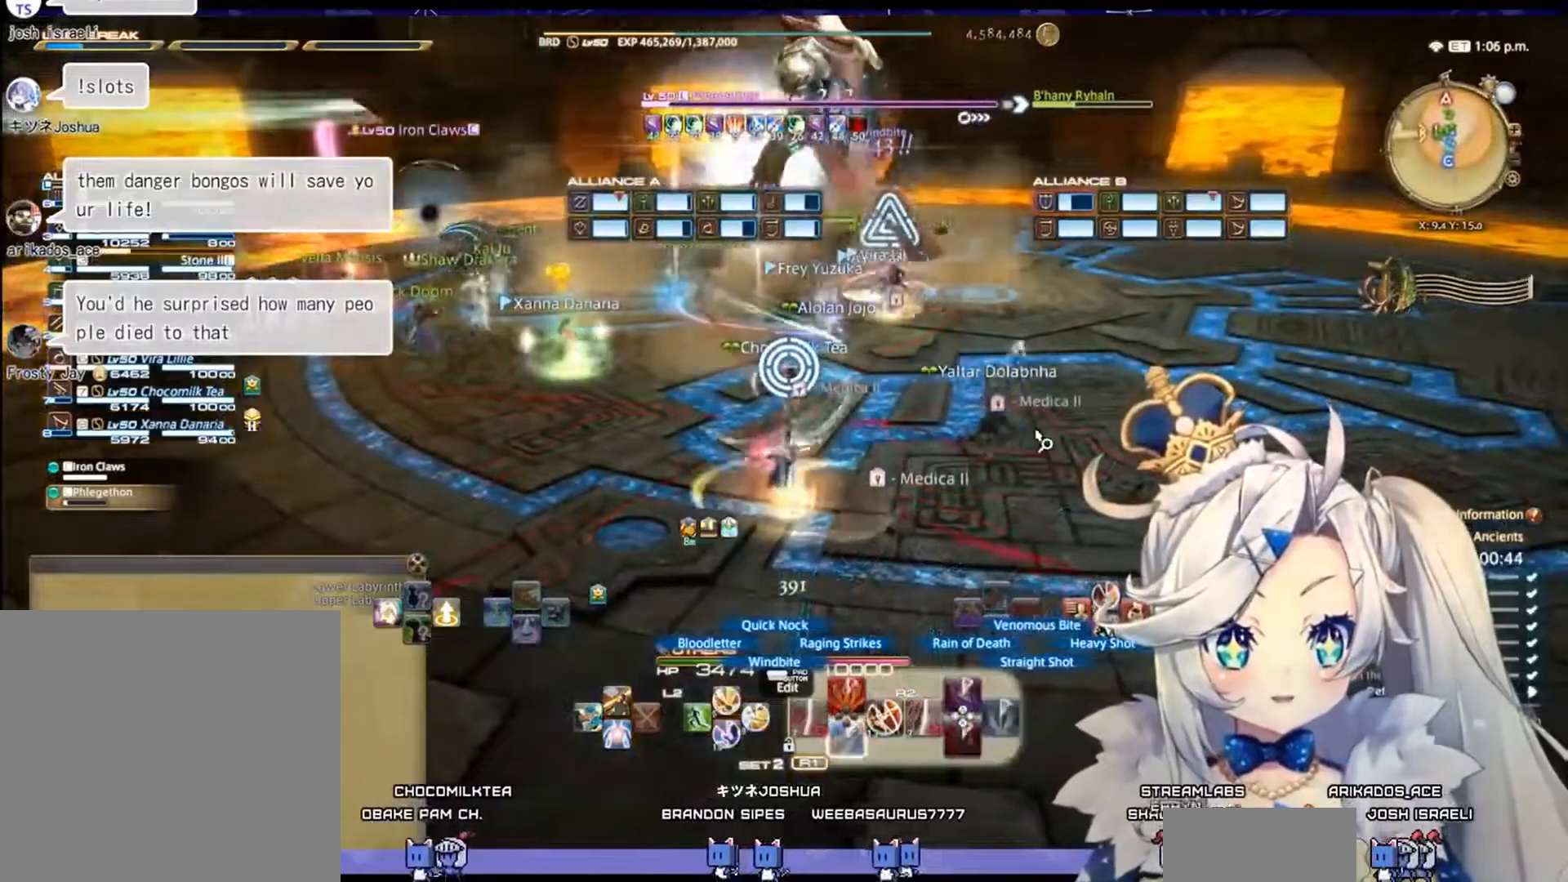
Gameplay with a controller (PlayStation layout); each line is a JSON object with the inputs held at the frame after it. "events" lists button and stick changes between this image and that frame as [ms after this image, input, new state], when the widget could be followed in between.
{"buttons": ["R2"], "left_stick": "center", "right_stick": "center", "events": []}
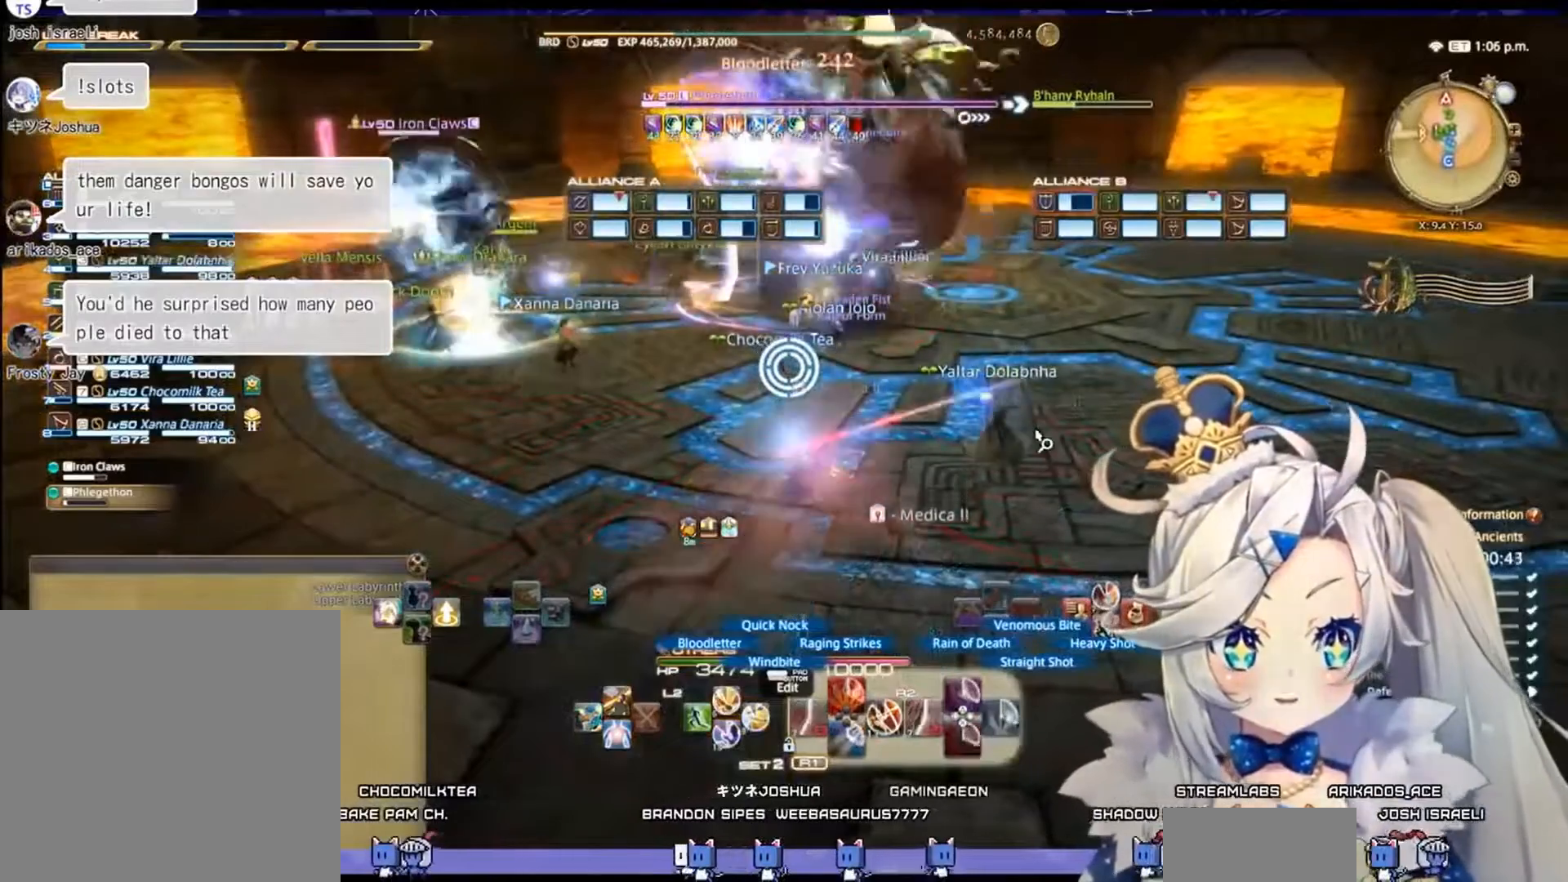
{"buttons": ["R2"], "left_stick": "down-right", "right_stick": "center", "events": [[400, "left_stick", "down-right"]]}
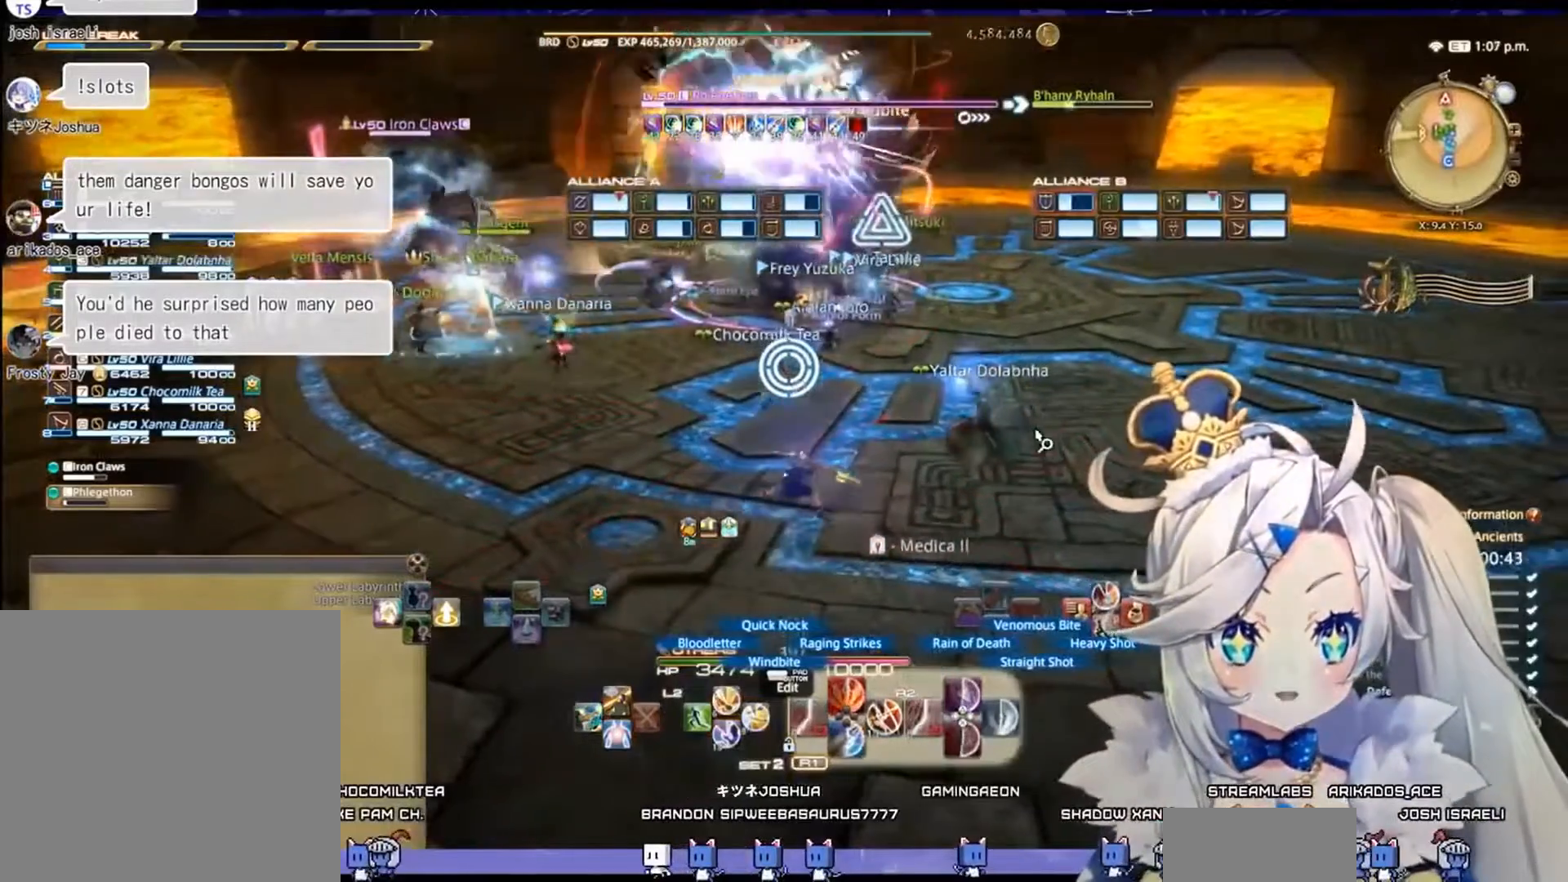
{"buttons": ["R2"], "left_stick": "up-right", "right_stick": "center", "events": [[300, "left_stick", "center"], [400, "left_stick", "up-right"]]}
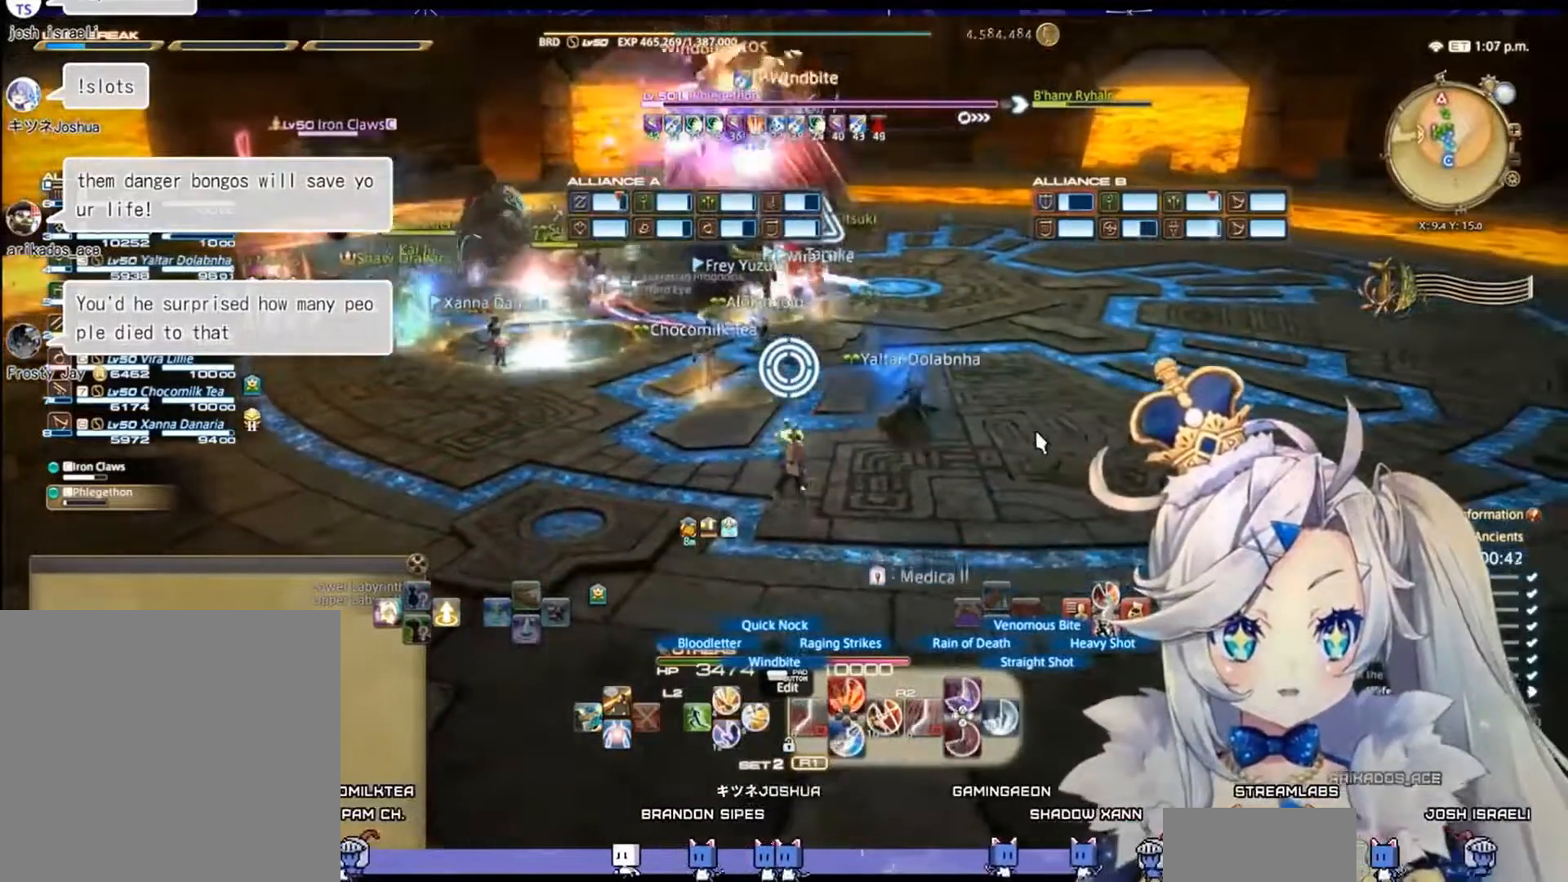
{"buttons": ["R2"], "left_stick": "center", "right_stick": "center", "events": [[200, "left_stick", "up"], [367, "left_stick", "center"]]}
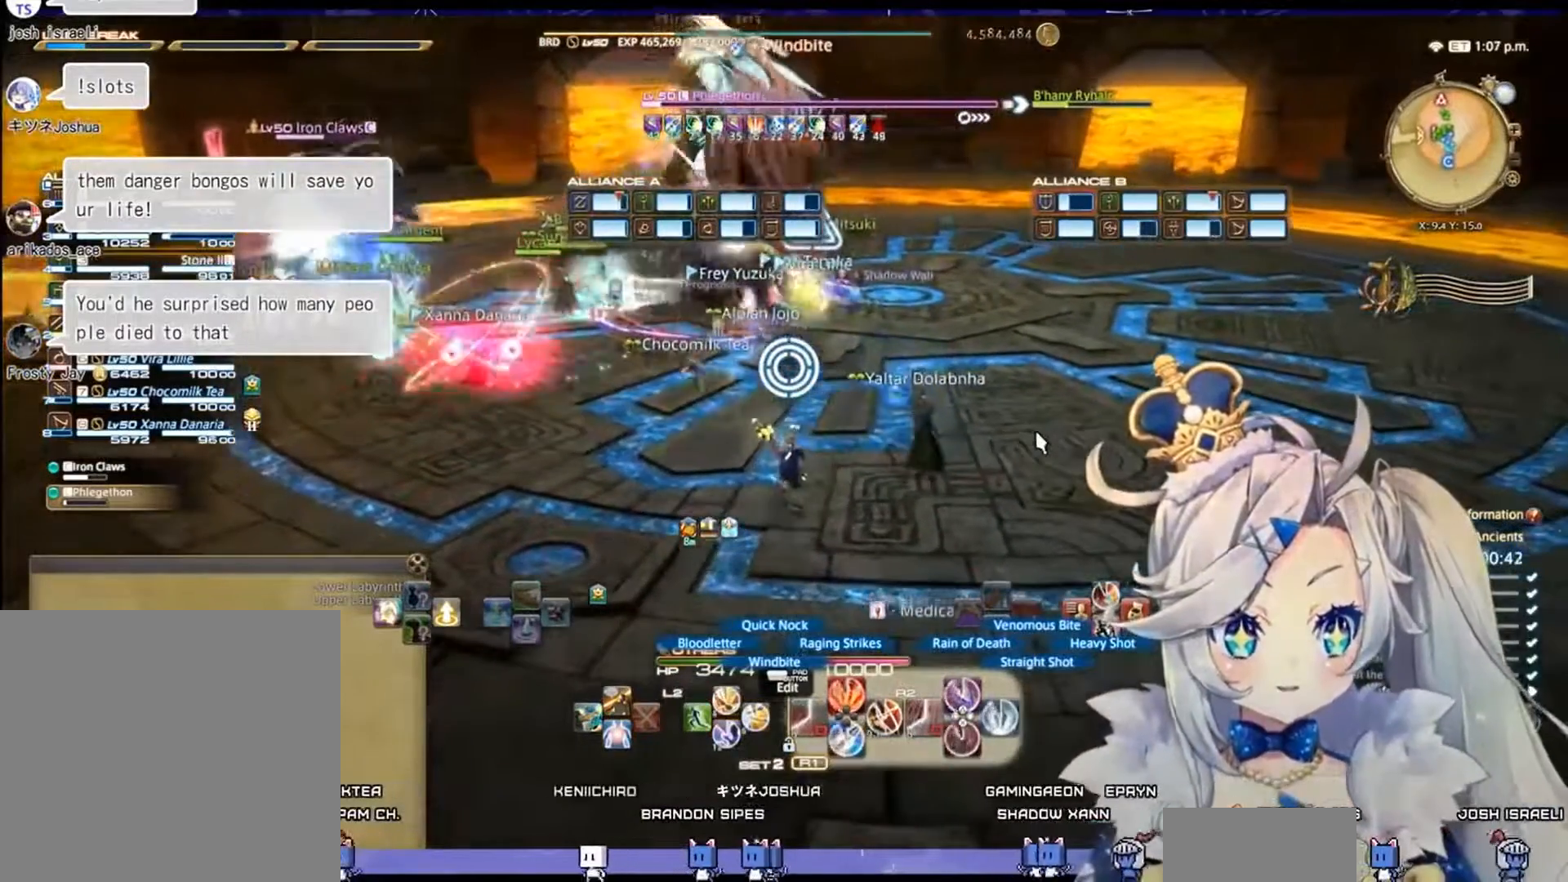
{"buttons": ["R2"], "left_stick": "center", "right_stick": "center", "events": [[67, "CIRCLE", "down"], [267, "CIRCLE", "up"]]}
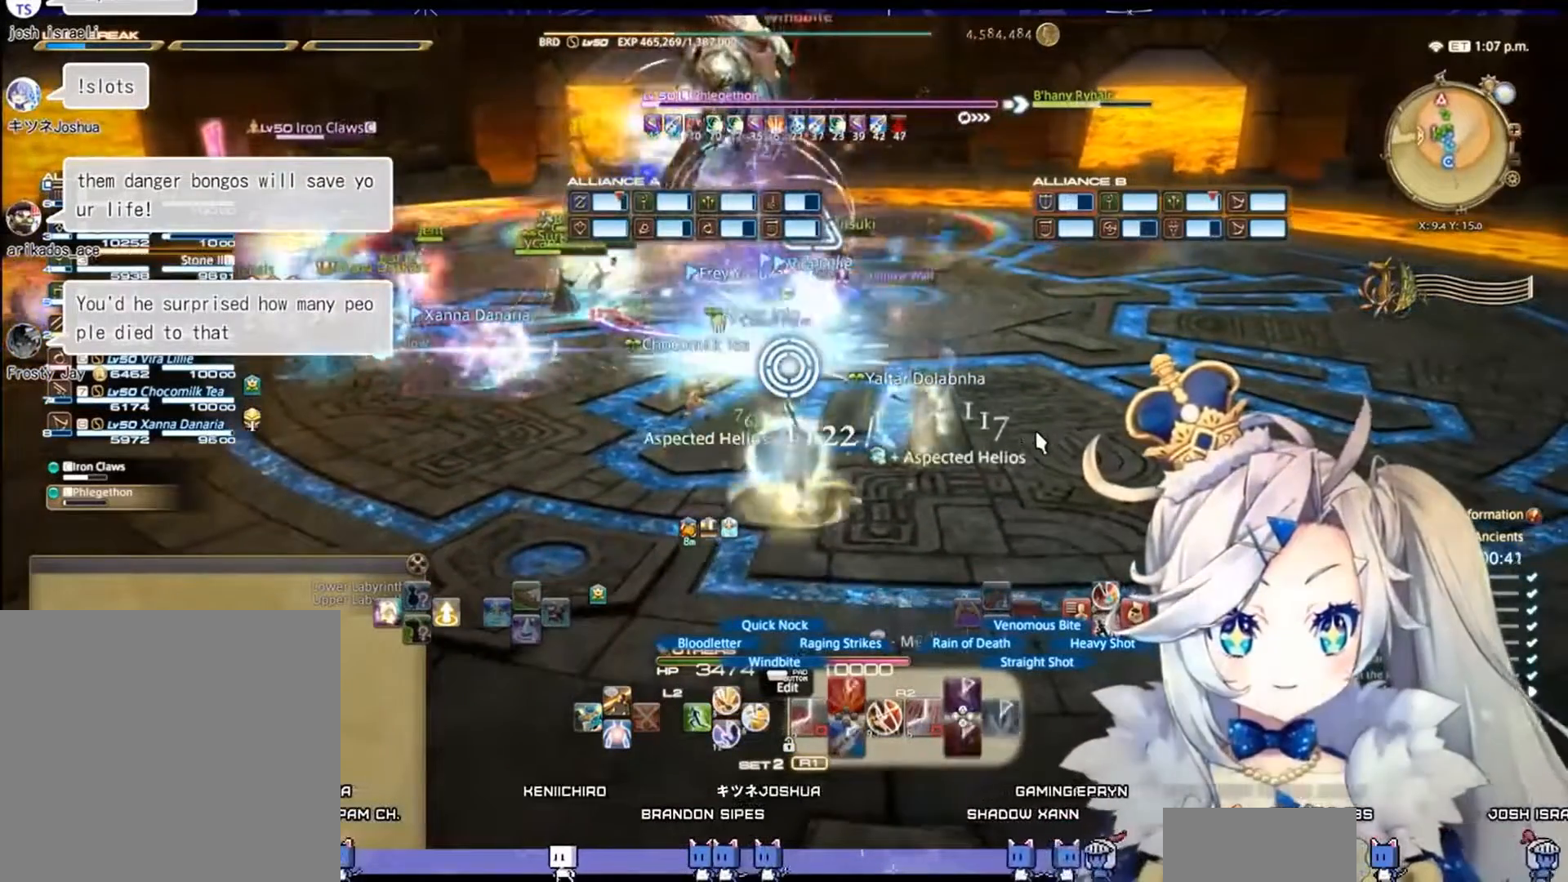
{"buttons": ["R2"], "left_stick": "center", "right_stick": "center", "events": []}
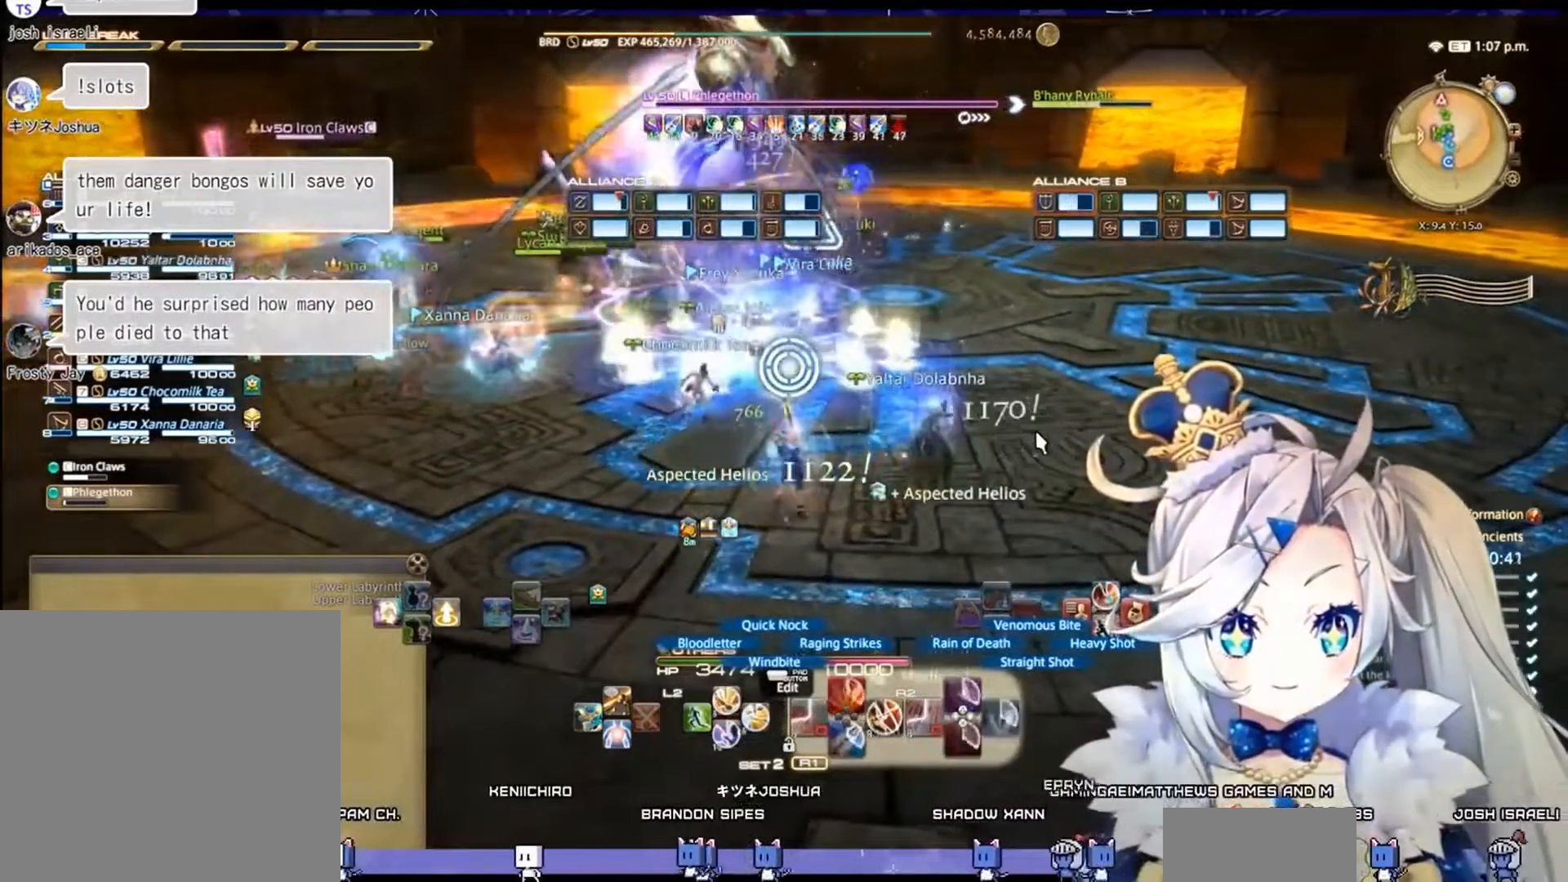
{"buttons": ["R2"], "left_stick": "center", "right_stick": "up-left", "events": [[300, "right_stick", "left"], [500, "right_stick", "up-left"]]}
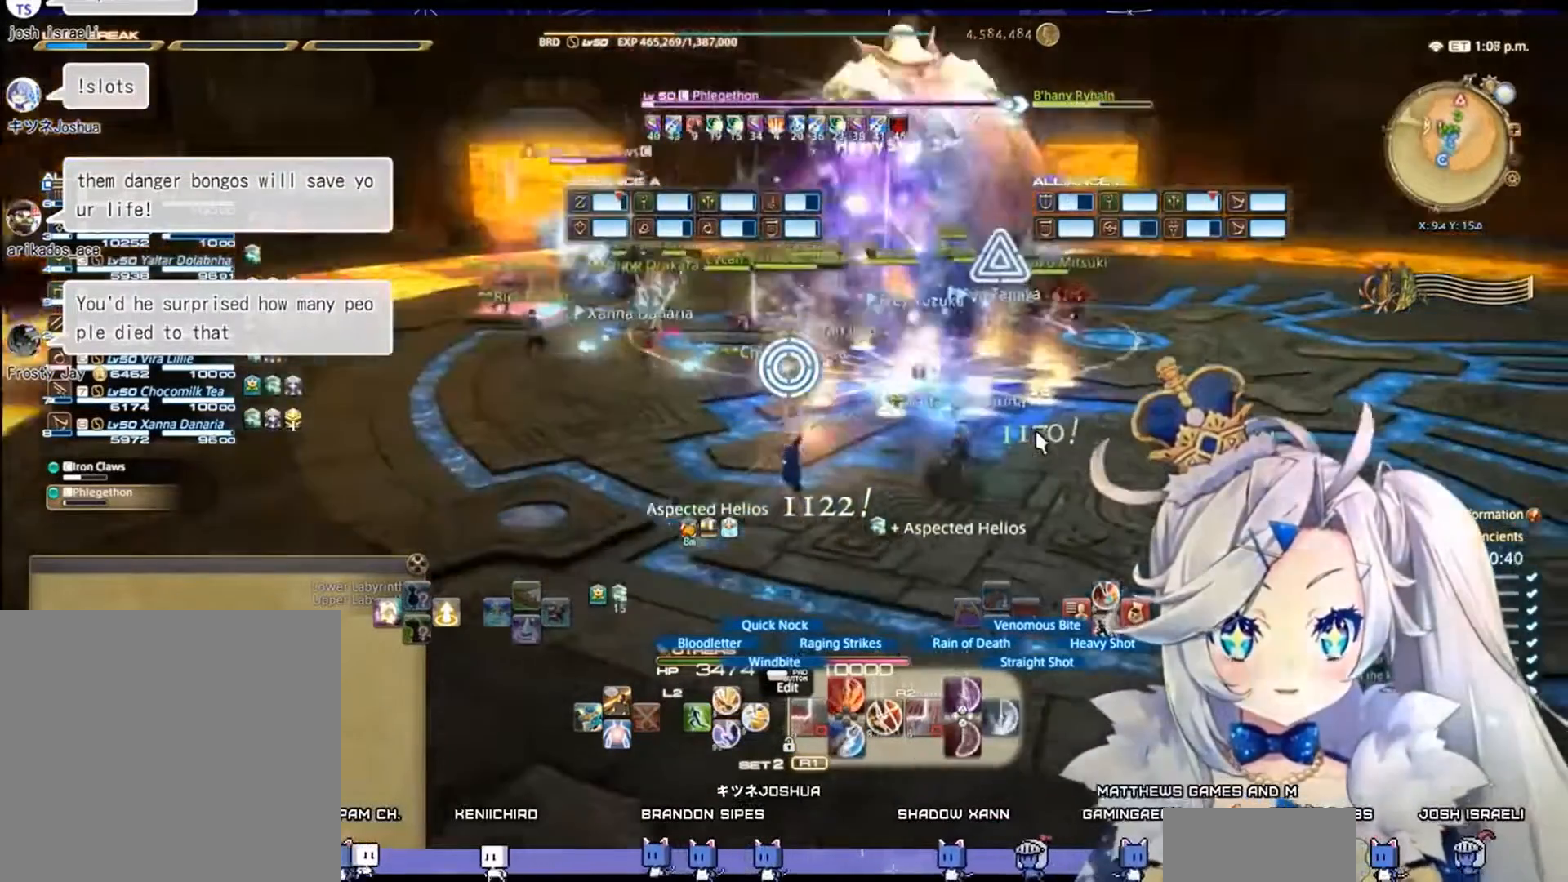
{"buttons": ["R2"], "left_stick": "up-right", "right_stick": "center", "events": [[100, "right_stick", "center"], [133, "left_stick", "down-right"], [467, "left_stick", "up-right"]]}
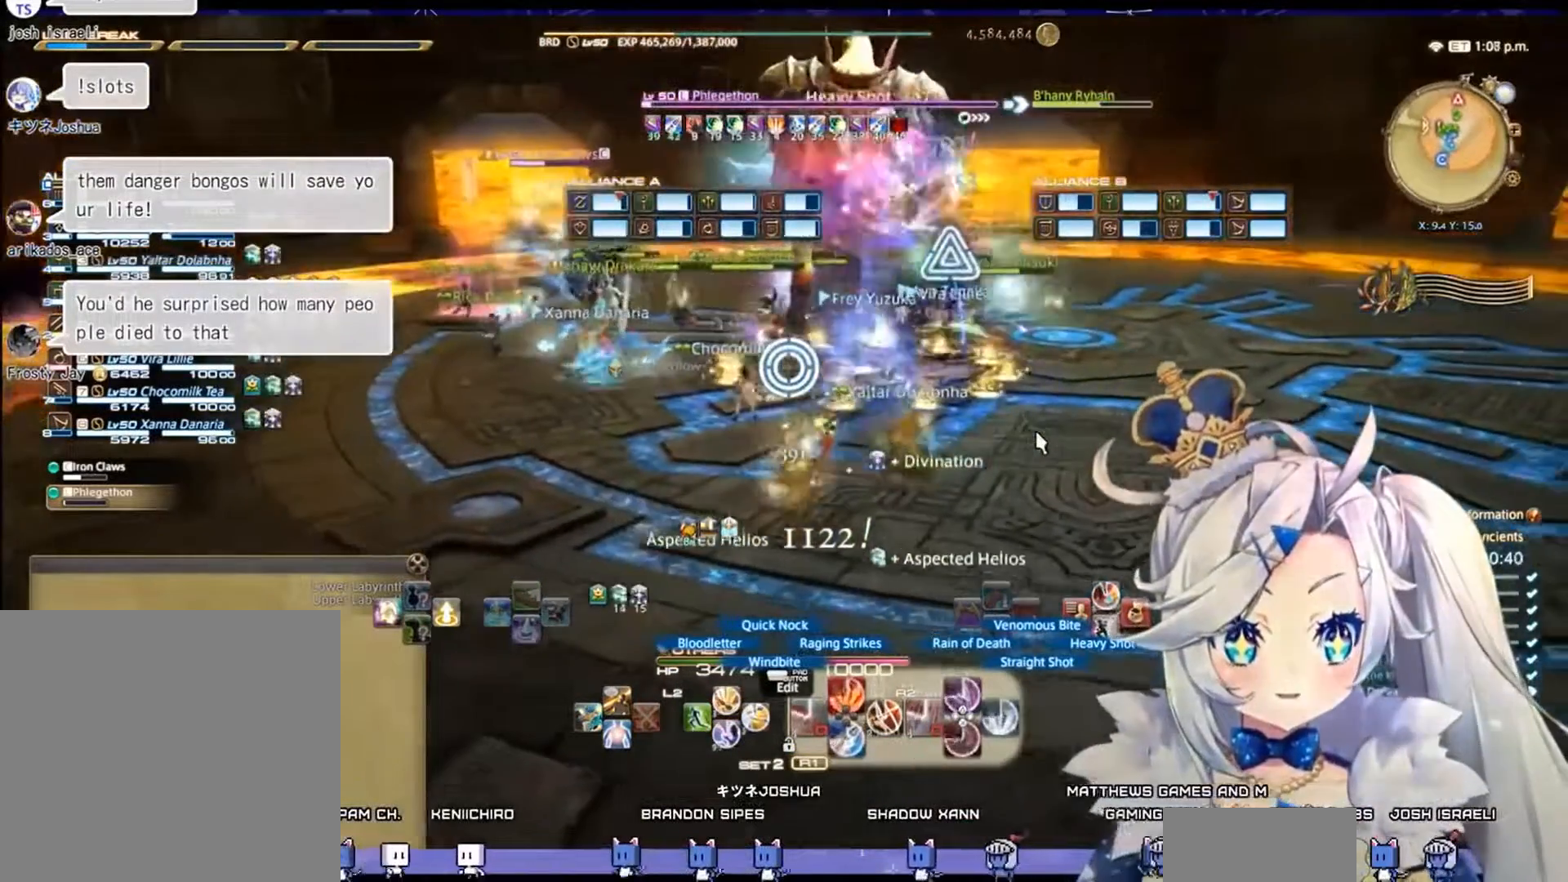
{"buttons": ["R2"], "left_stick": "center", "right_stick": "center", "events": [[67, "left_stick", "up"], [467, "left_stick", "center"]]}
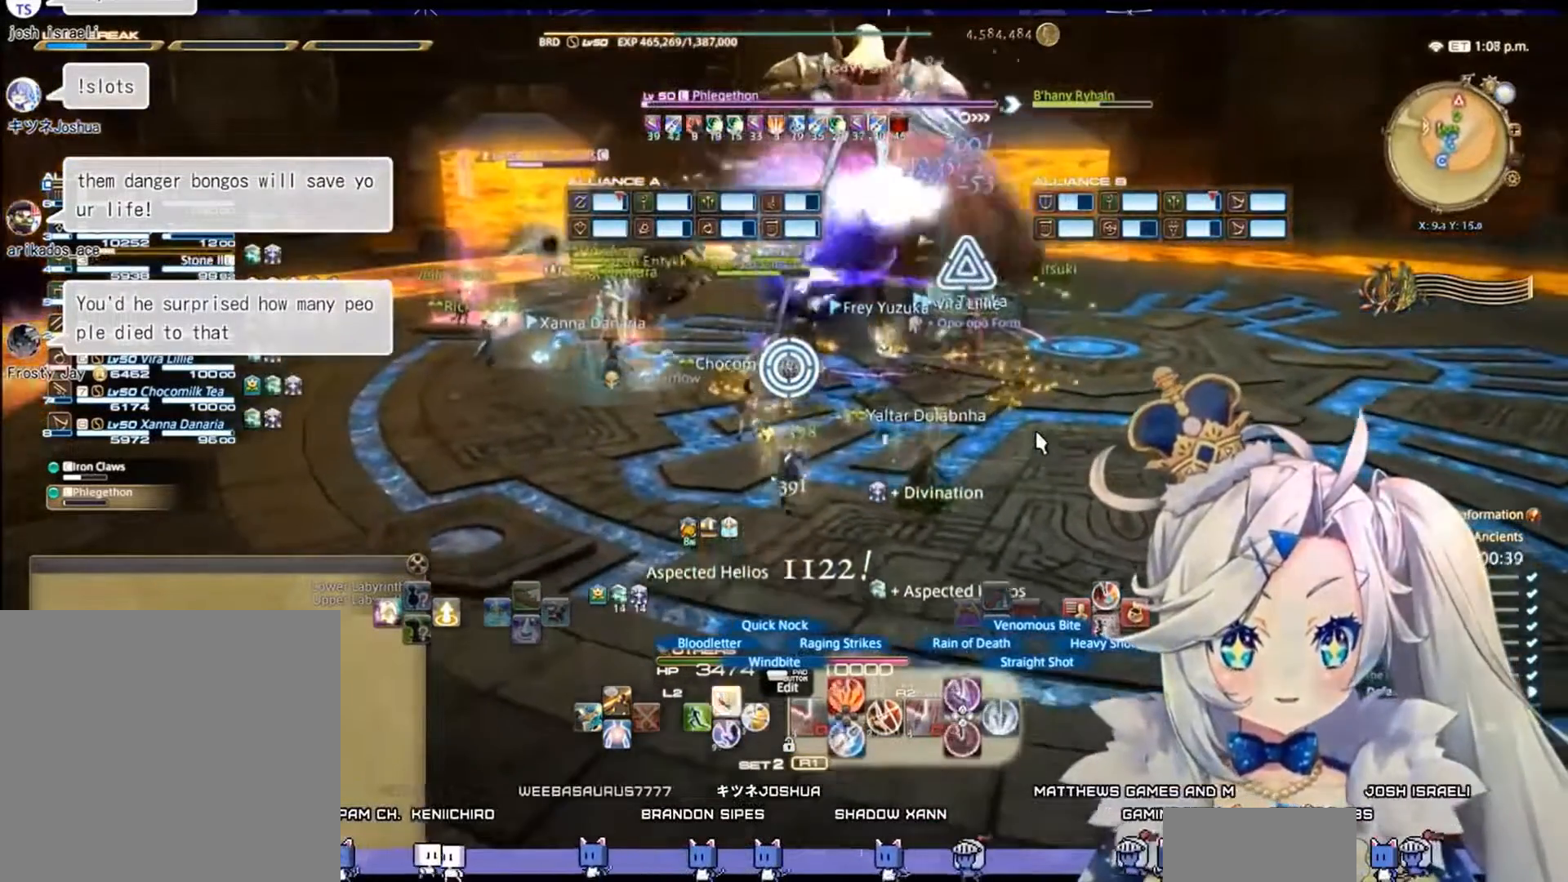
{"buttons": ["R2"], "left_stick": "center", "right_stick": "center", "events": [[33, "CIRCLE", "down"], [200, "CIRCLE", "up"]]}
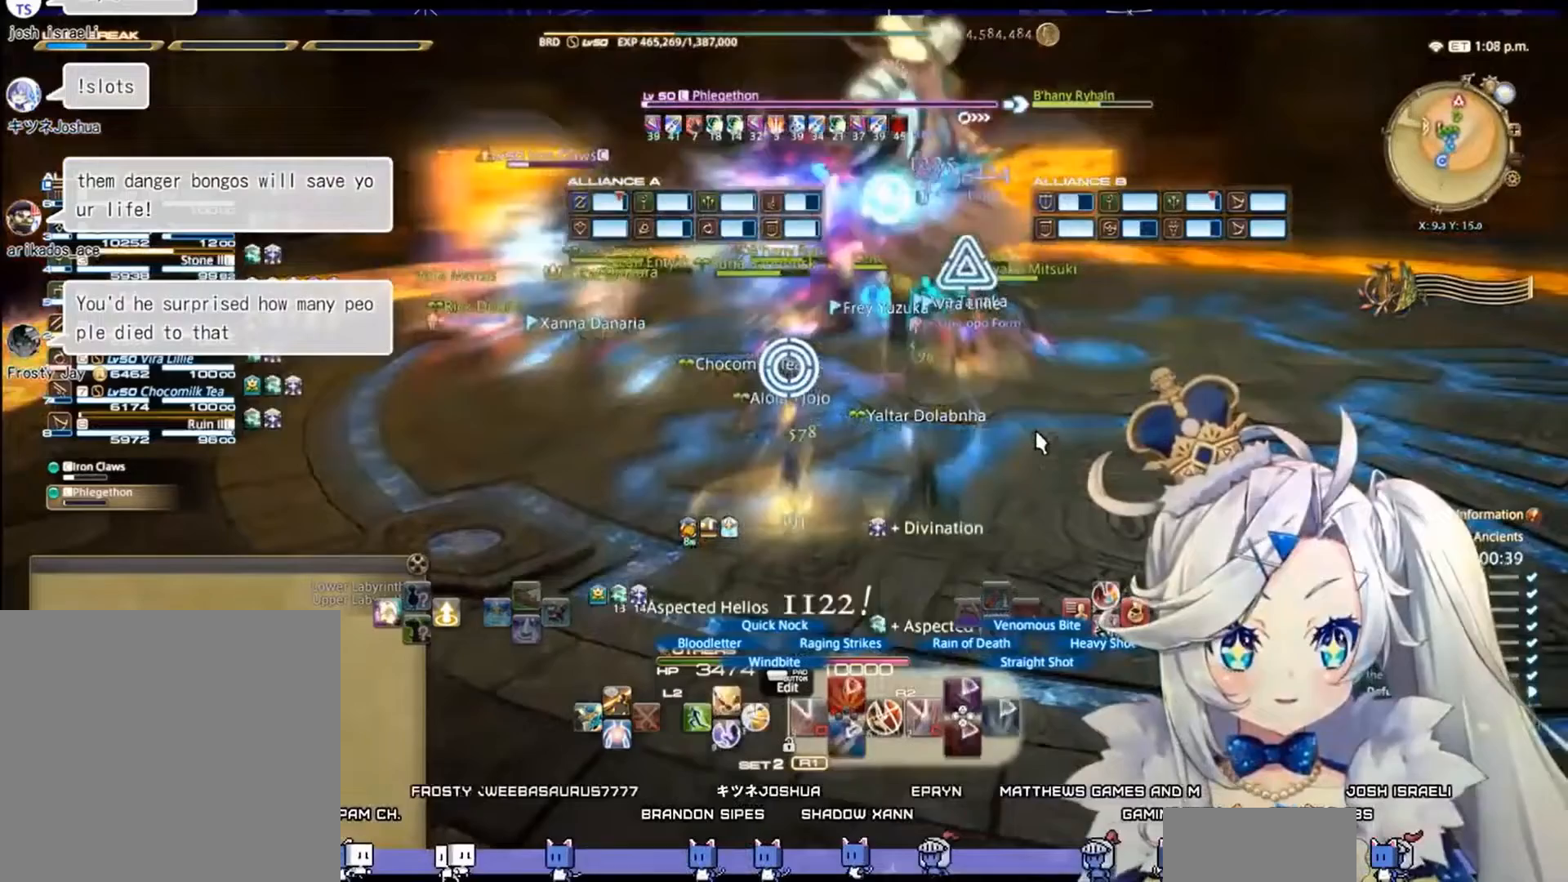
{"buttons": ["R2"], "left_stick": "center", "right_stick": "center", "events": []}
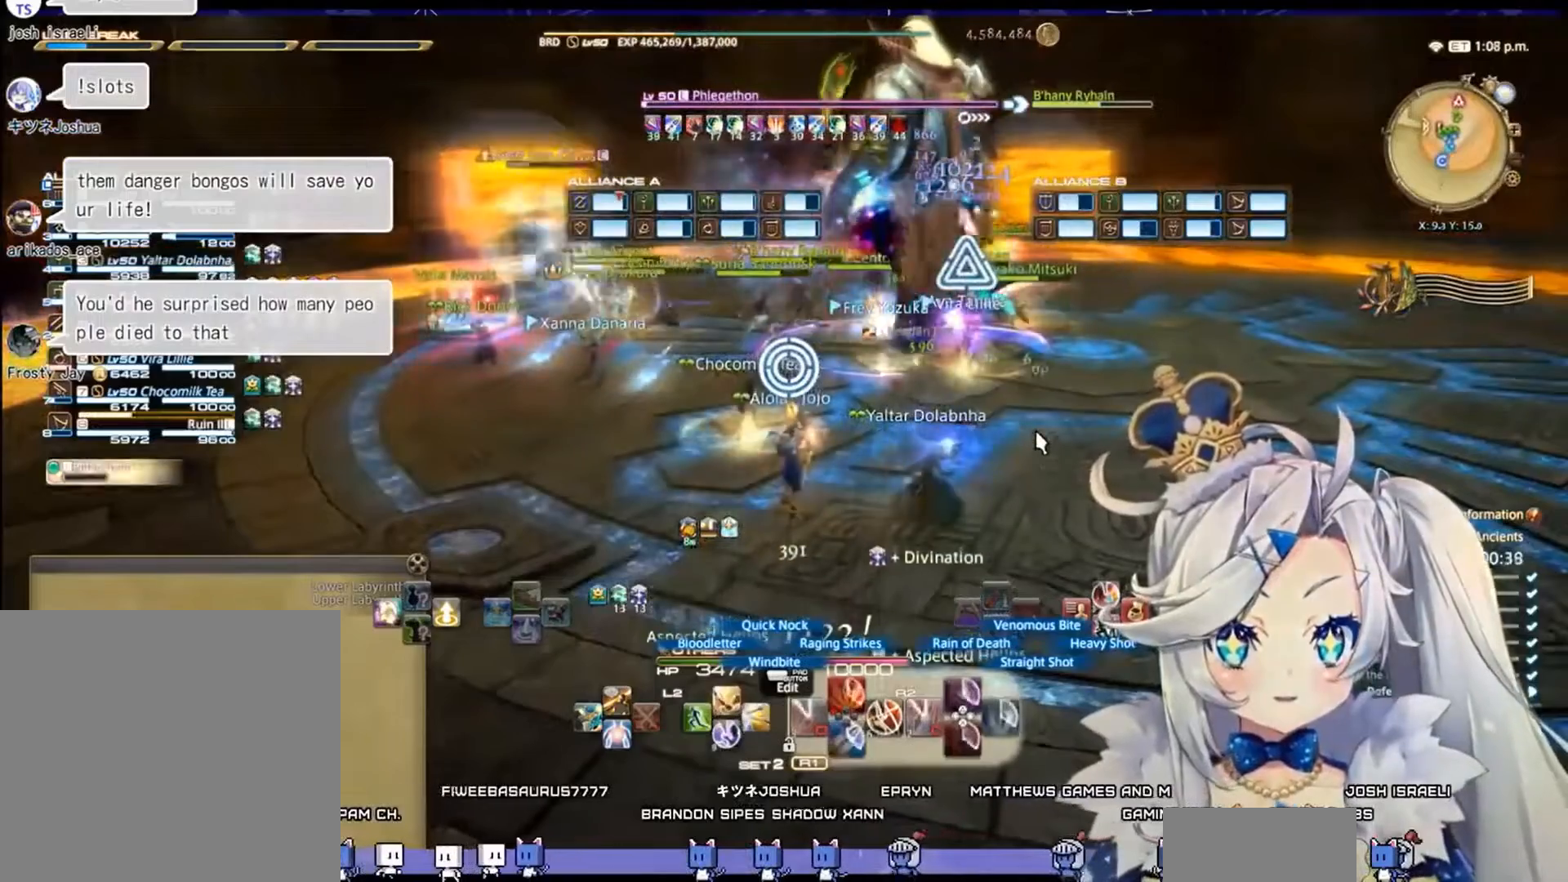
{"buttons": ["R2"], "left_stick": "down-right", "right_stick": "center", "events": [[33, "left_stick", "down-right"]]}
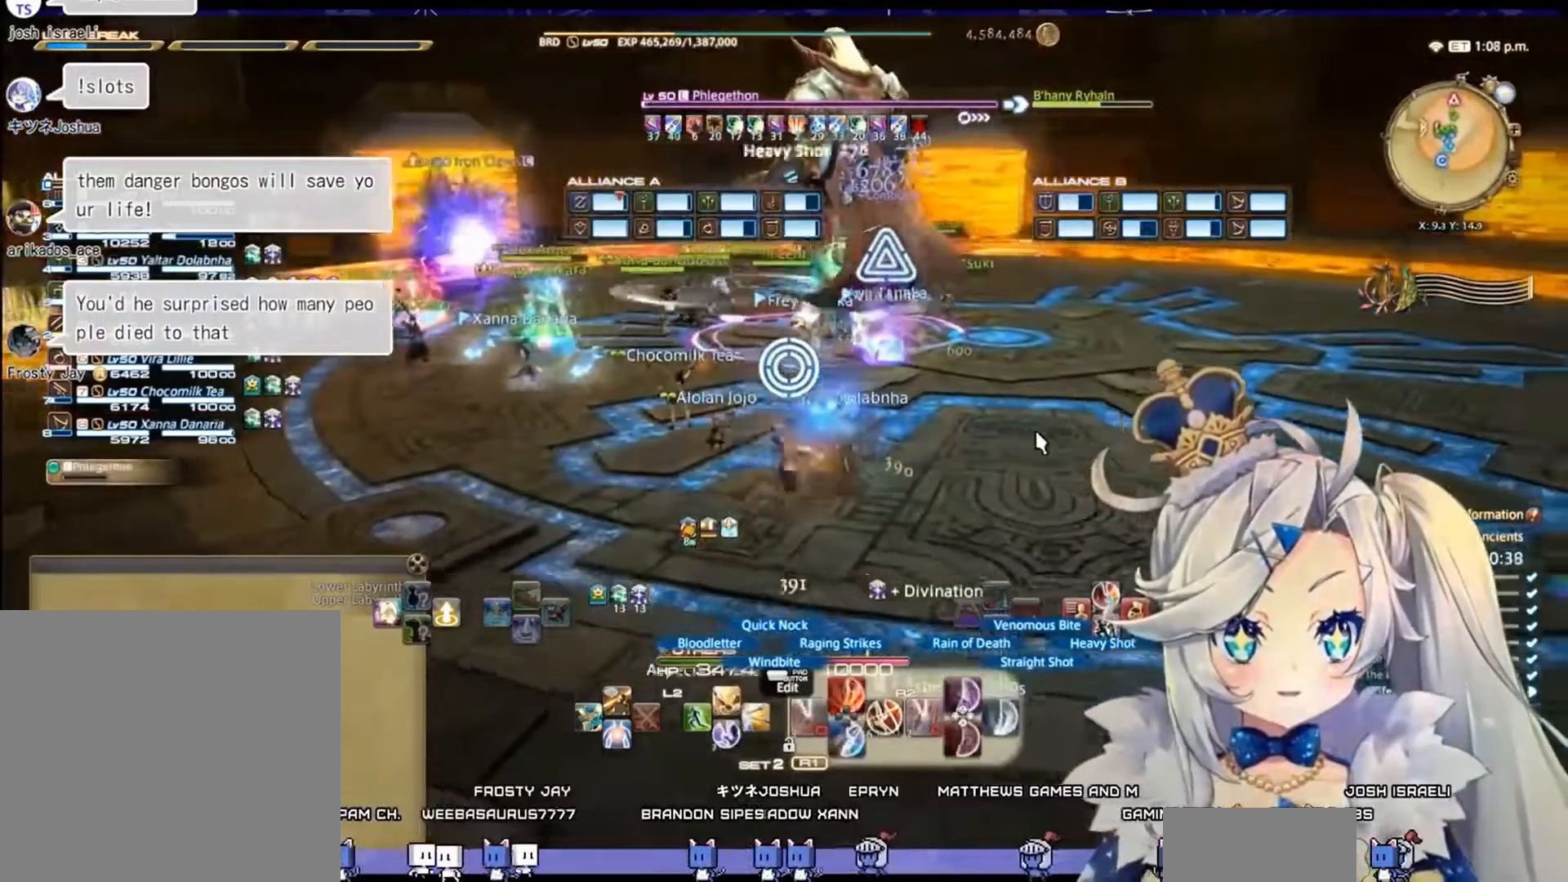
{"buttons": ["R2"], "left_stick": "right", "right_stick": "center", "events": [[133, "left_stick", "up-right"], [200, "left_stick", "up"], [467, "left_stick", "right"]]}
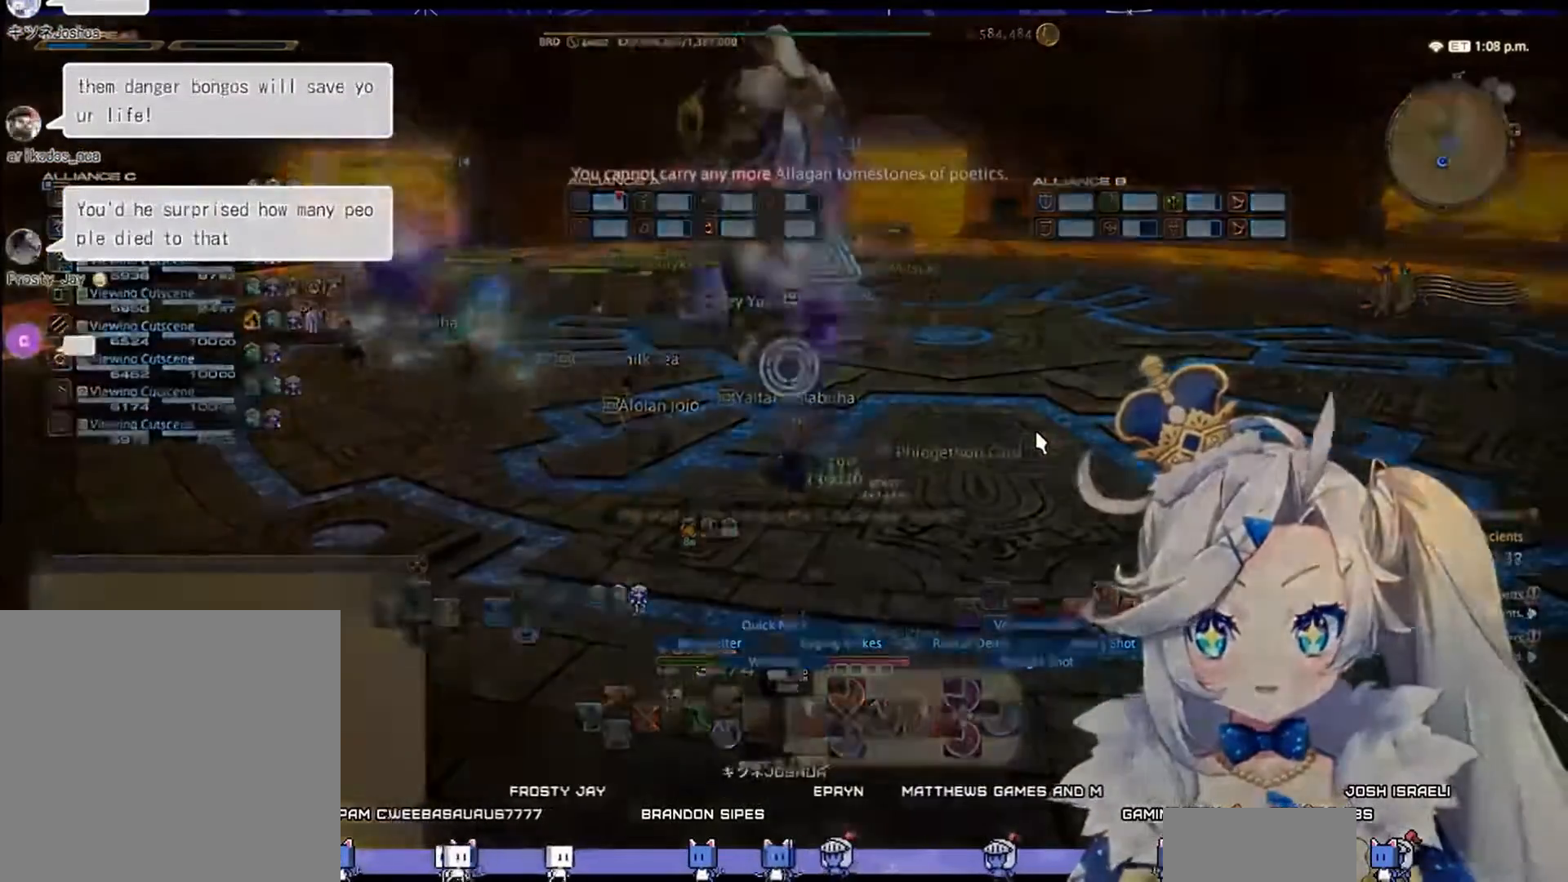
{"buttons": ["R2"], "left_stick": "right", "right_stick": "center", "events": []}
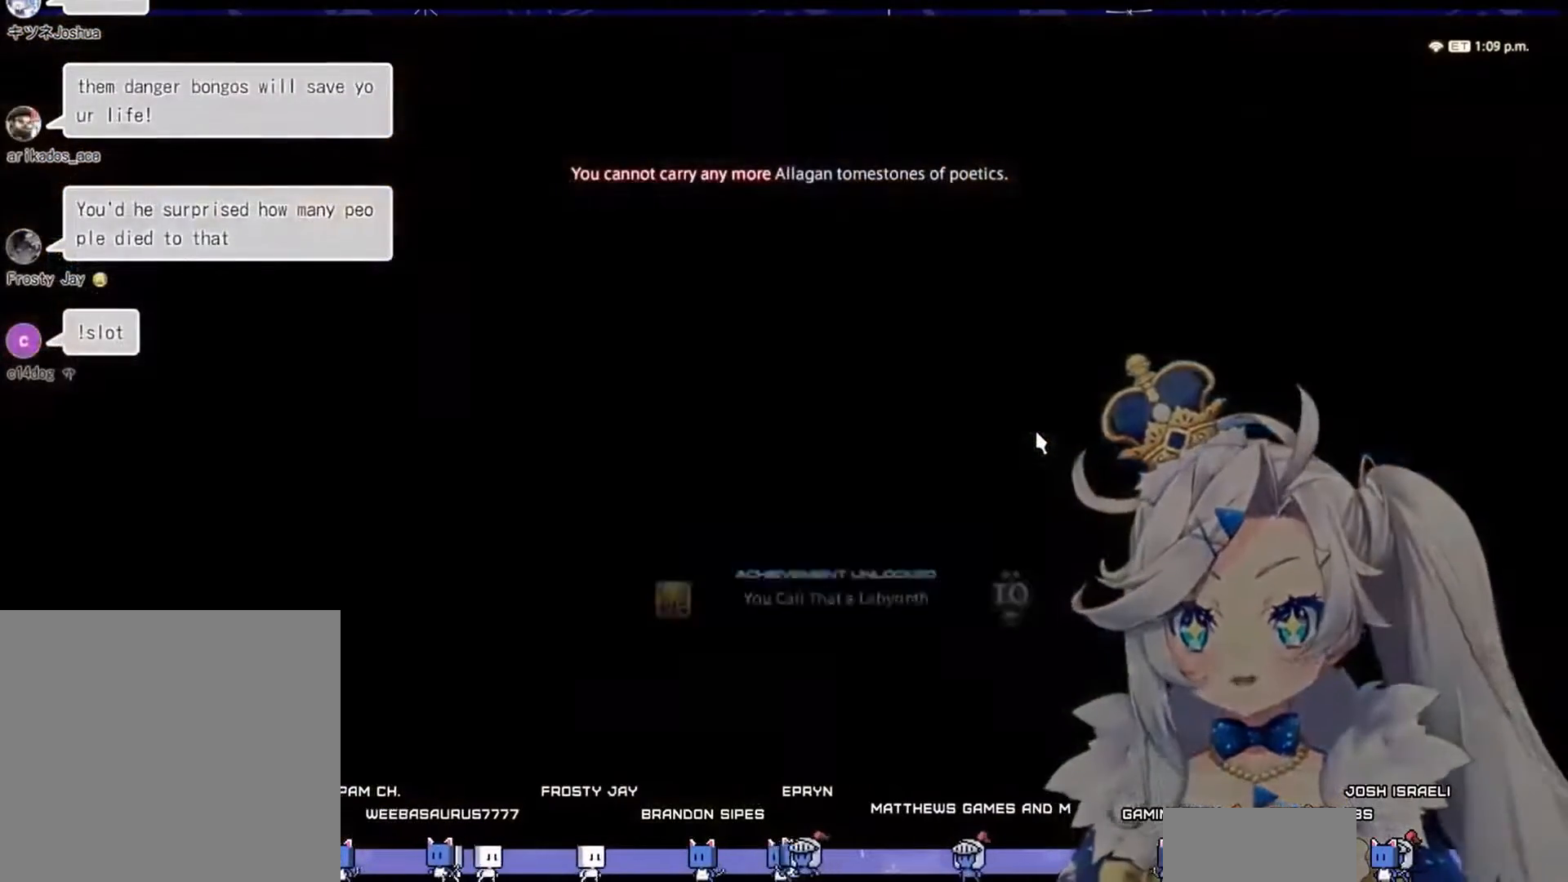
{"buttons": ["R2"], "left_stick": "up", "right_stick": "center", "events": [[300, "left_stick", "up"]]}
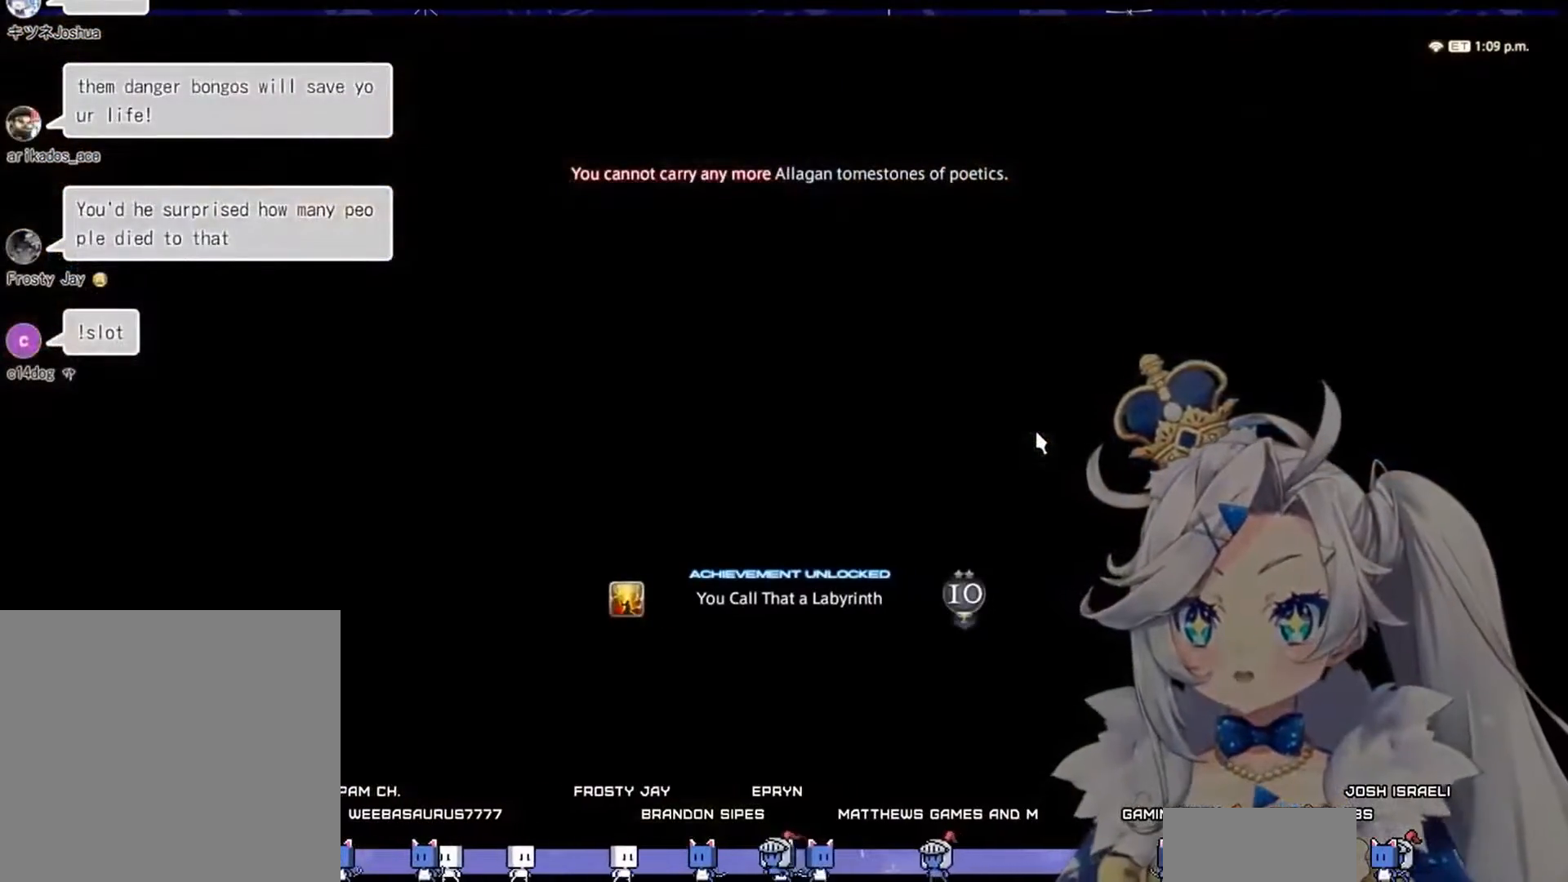
{"buttons": ["R2"], "left_stick": "center", "right_stick": "center", "events": [[33, "left_stick", "center"]]}
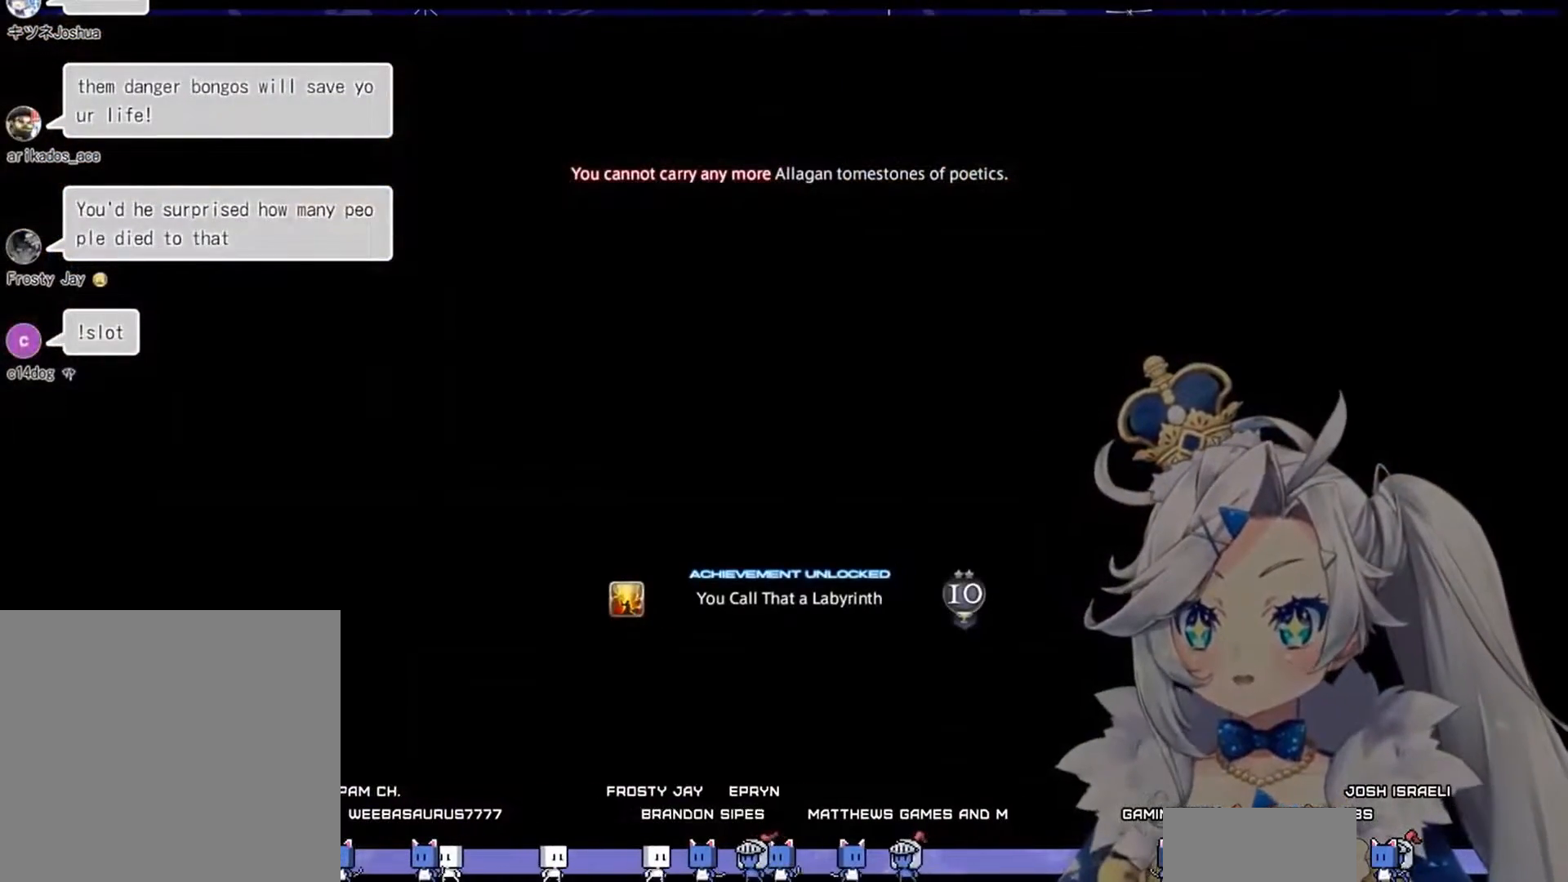
{"buttons": ["R2"], "left_stick": "center", "right_stick": "center", "events": []}
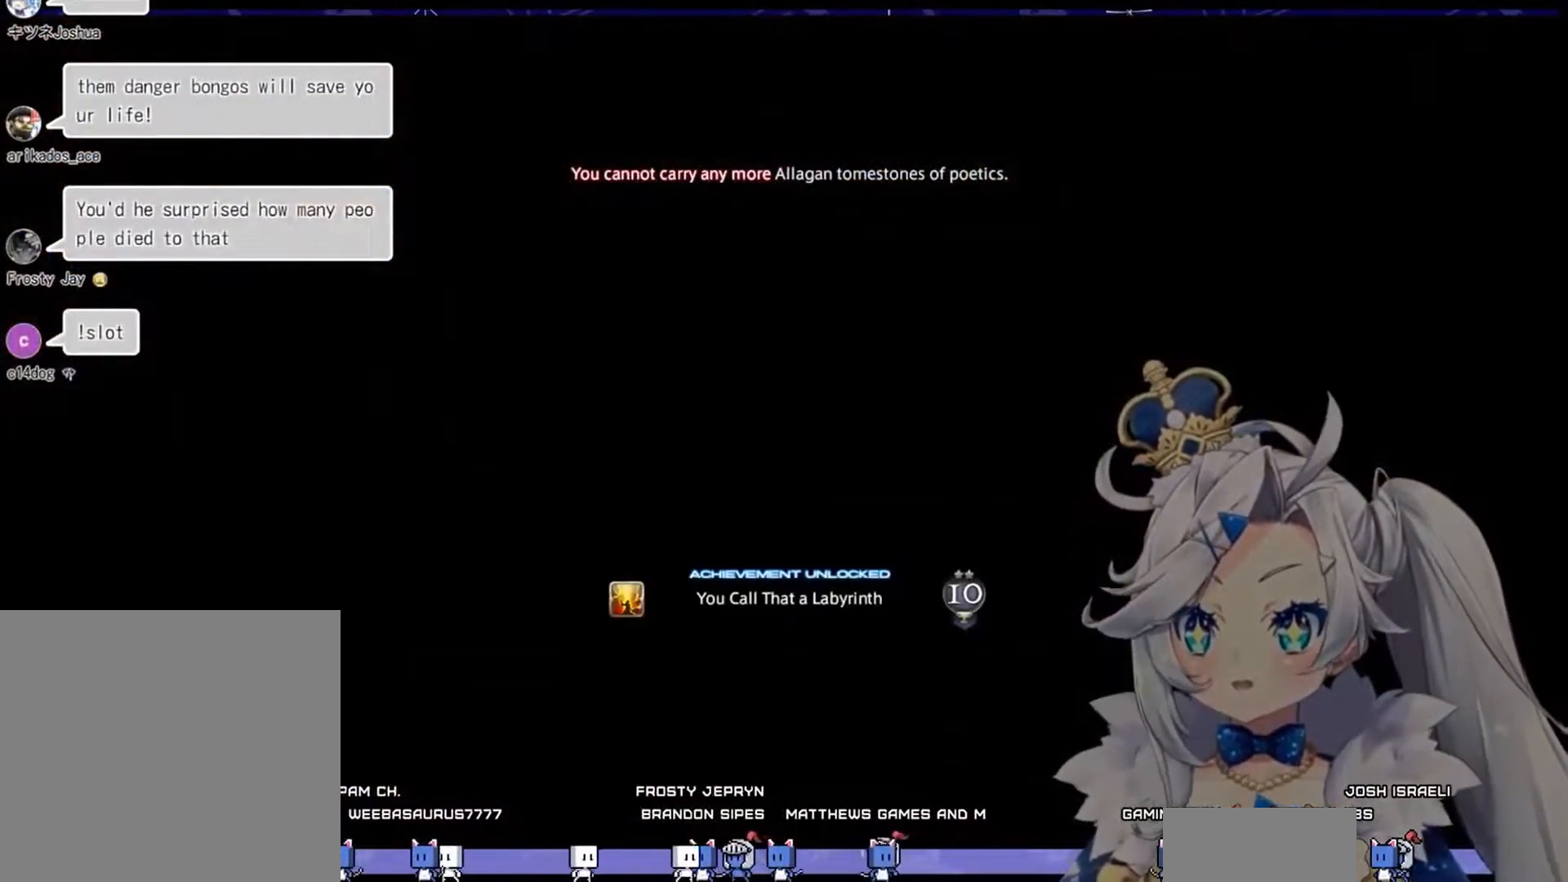
{"buttons": [], "left_stick": "center", "right_stick": "center", "events": [[500, "R2", "up"]]}
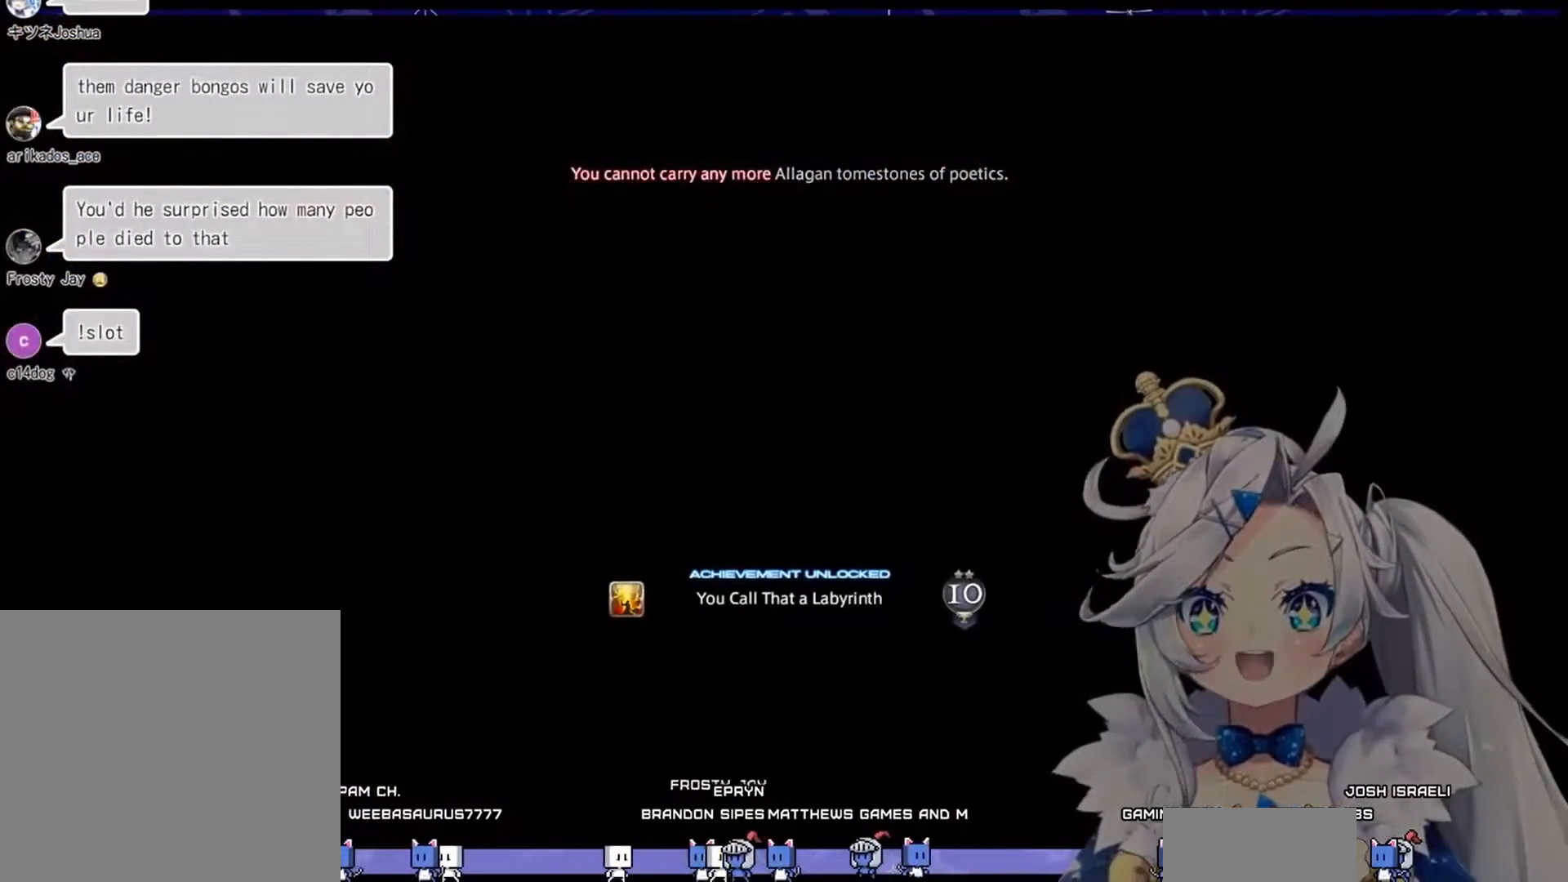
{"buttons": [], "left_stick": "center", "right_stick": "center", "events": []}
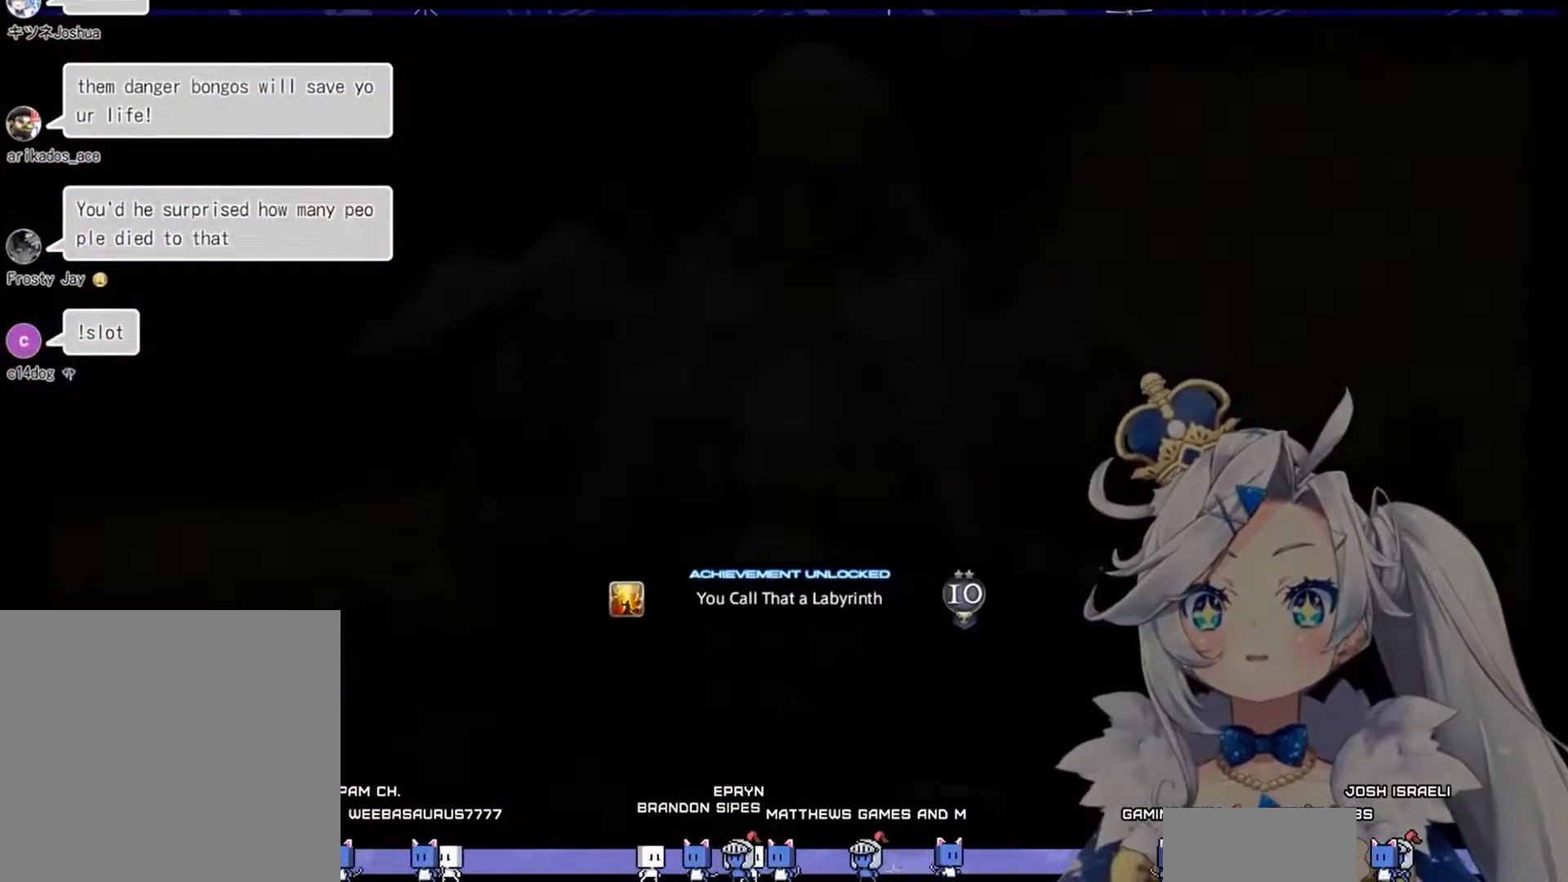
{"buttons": [], "left_stick": "center", "right_stick": "center", "events": []}
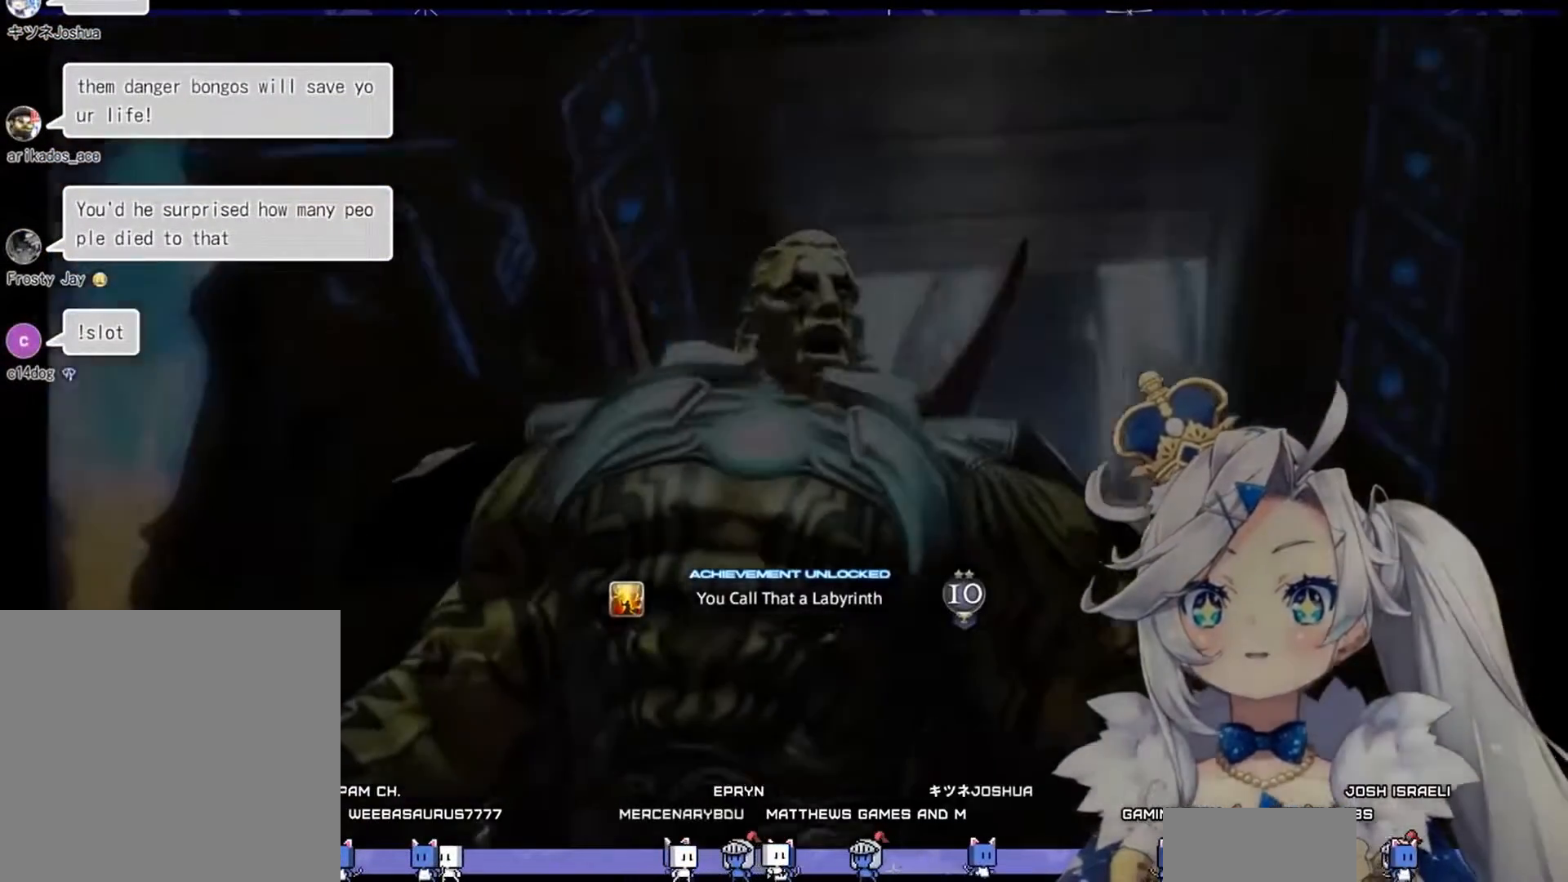
{"buttons": [], "left_stick": "center", "right_stick": "center", "events": [[333, "left_stick", "up"], [400, "left_stick", "center"]]}